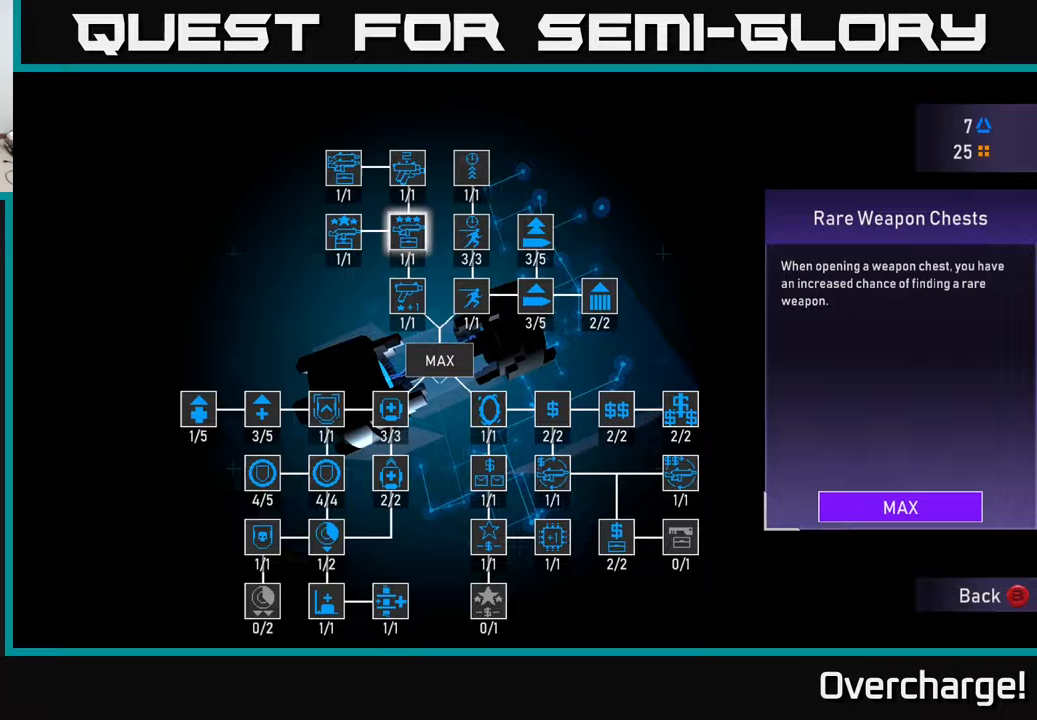
Gameplay with a controller (Xbox layout); each line is a JSON object with the inputs held at the frame after it (dt_ms = milliseconds from this image to that frame). "events" lists button and stick changes between this image and that frame as [ms after this image, input, new state], when the widget could be followed in between. Not read: right_stick.
{"dt_ms": 500, "buttons": [], "left_stick": "center"}
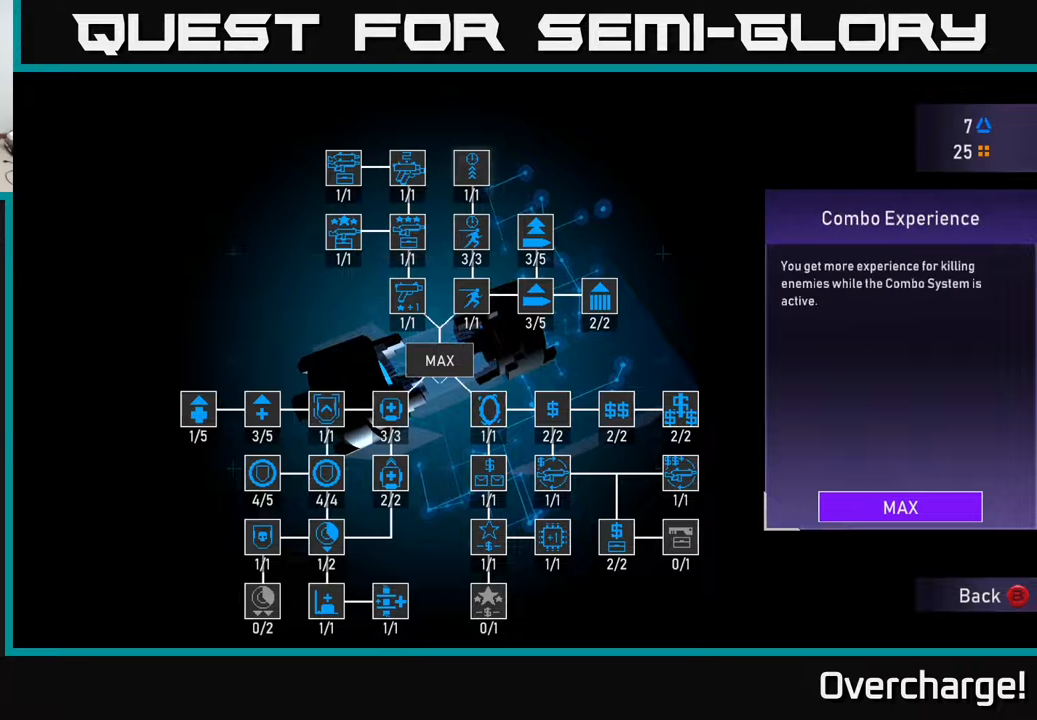
{"dt_ms": 500, "buttons": [], "left_stick": "center", "events": []}
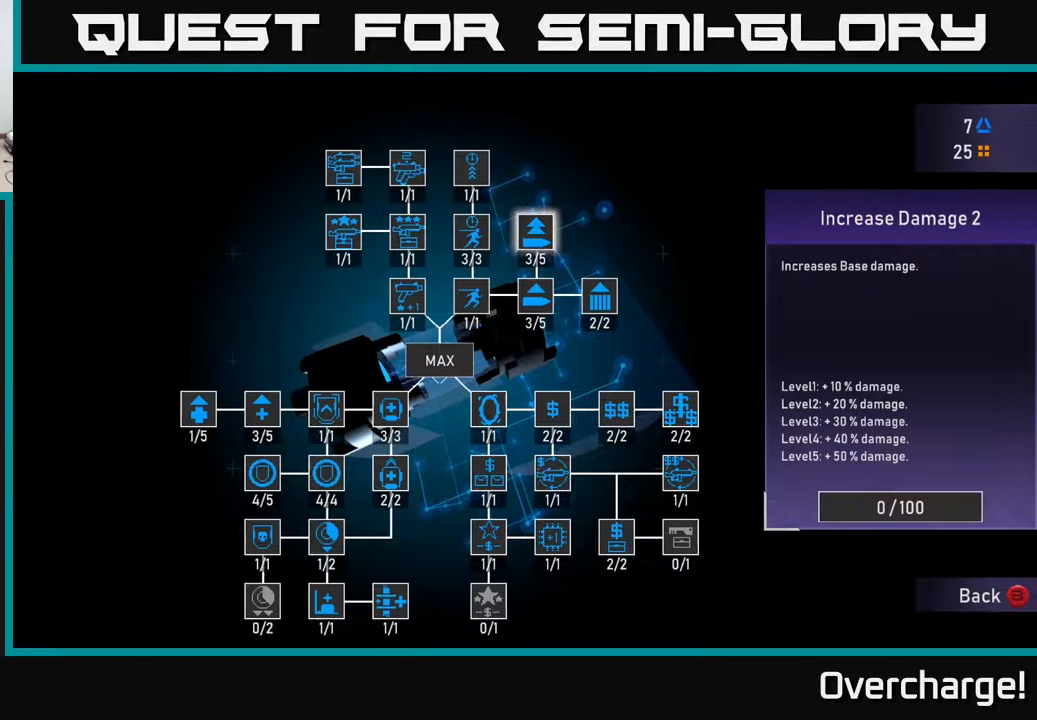
{"dt_ms": 500, "buttons": [], "left_stick": "center", "events": [[300, "left_stick", "down"], [433, "left_stick", "center"]]}
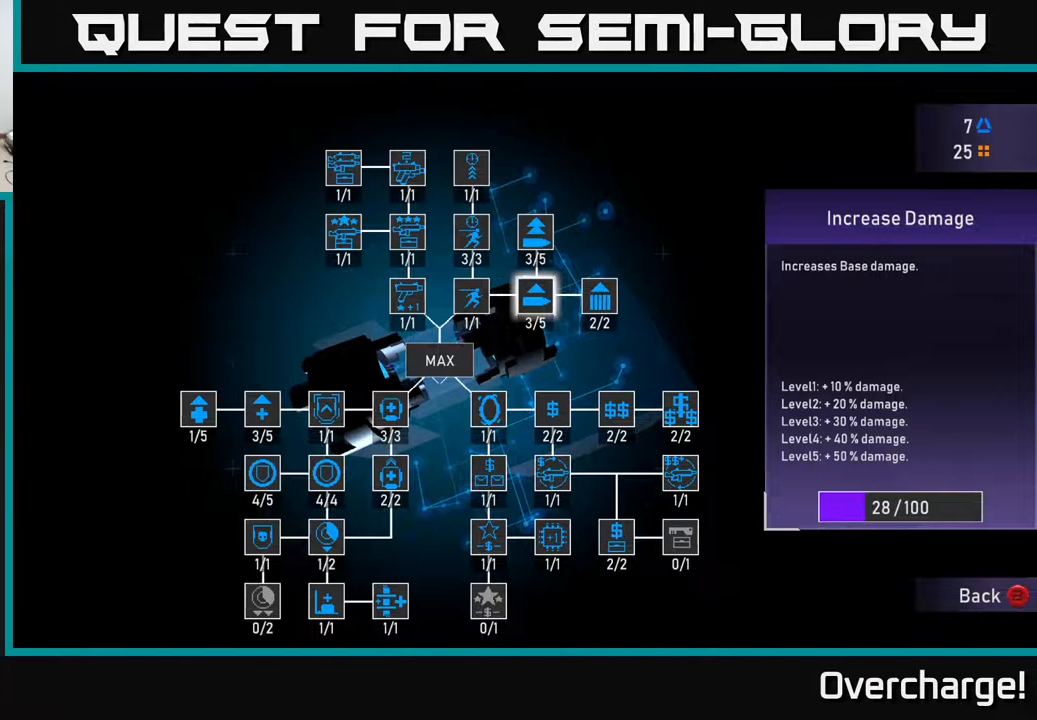
{"dt_ms": 500, "buttons": ["A"], "left_stick": "center", "events": [[200, "A", "down"]]}
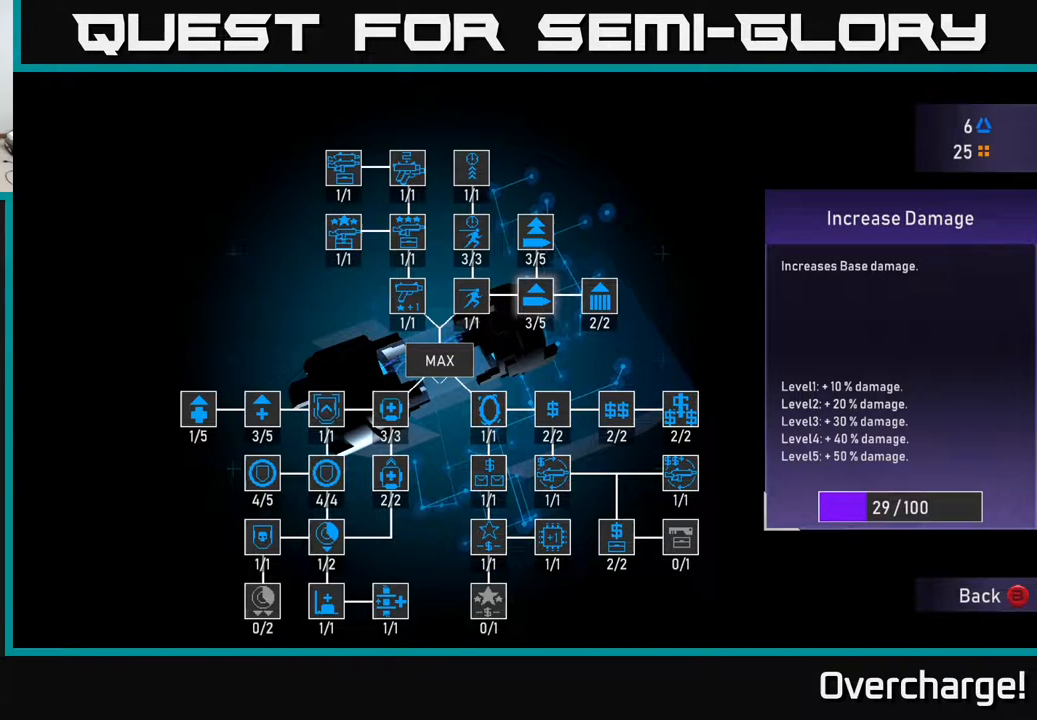
{"dt_ms": 500, "buttons": ["A"], "left_stick": "center", "events": []}
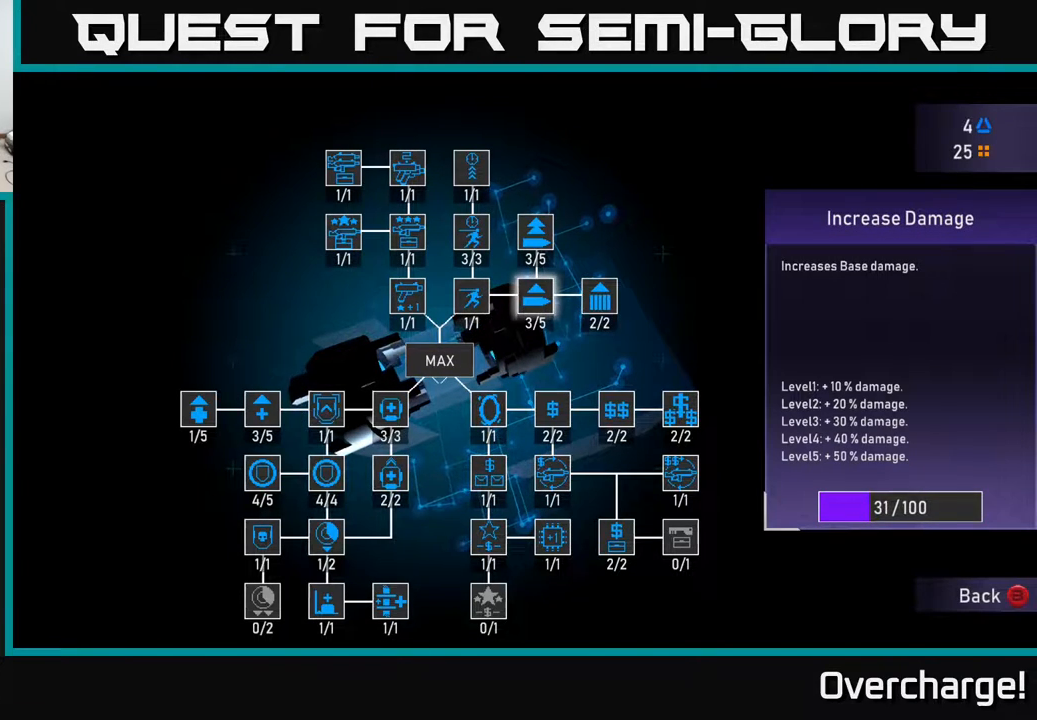
{"dt_ms": 500, "buttons": ["A"], "left_stick": "center", "events": []}
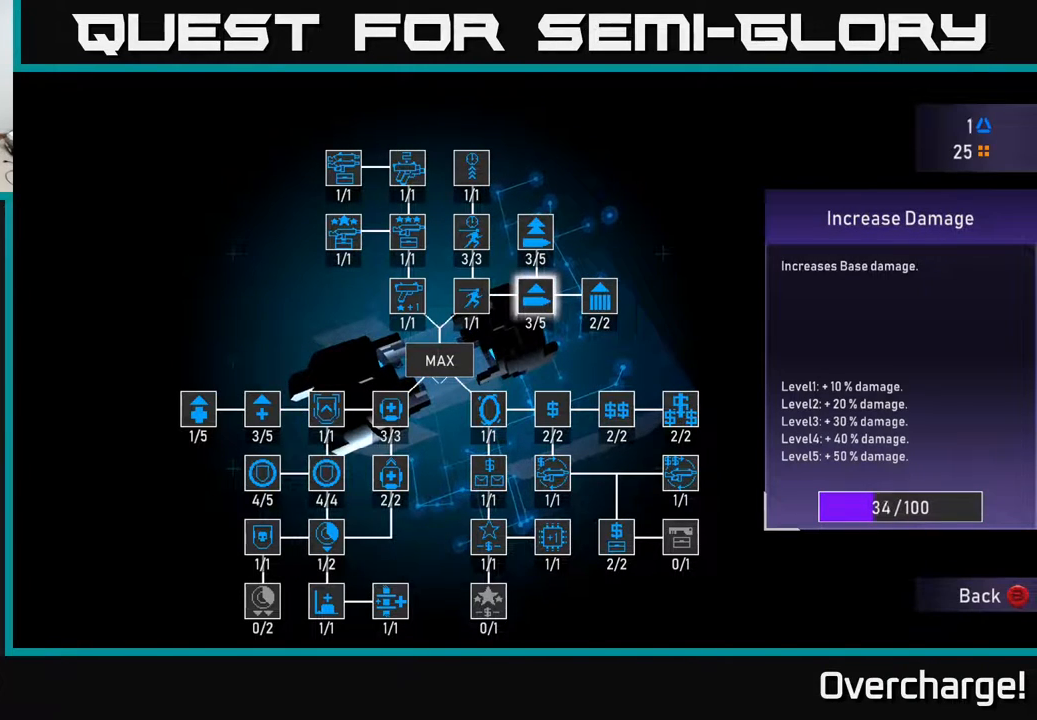
{"dt_ms": 500, "buttons": ["A"], "left_stick": "center", "events": []}
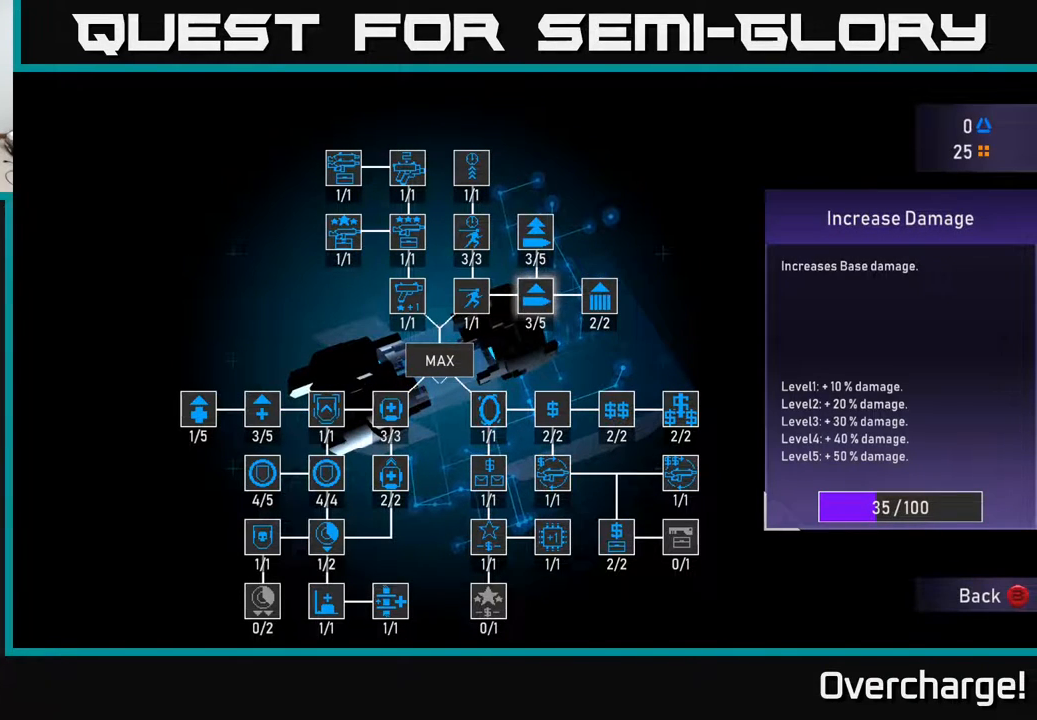
{"dt_ms": 500, "buttons": ["B"], "left_stick": "center", "events": [[350, "A", "up"], [500, "B", "down"]]}
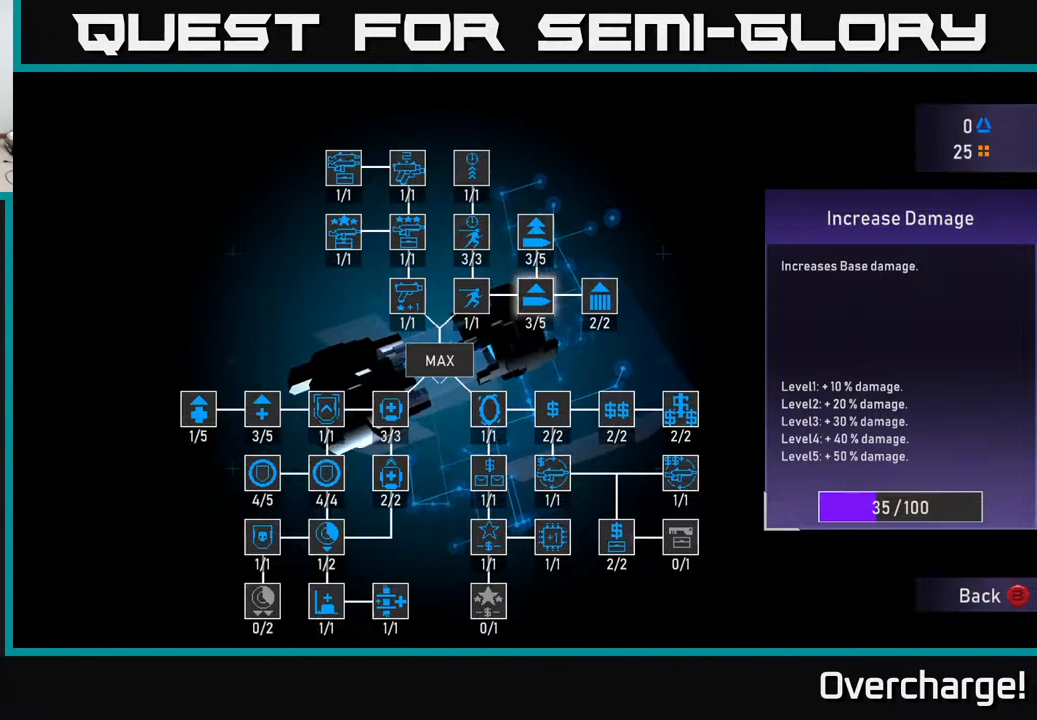
{"dt_ms": 500, "buttons": [], "left_stick": "center", "events": [[67, "B", "up"]]}
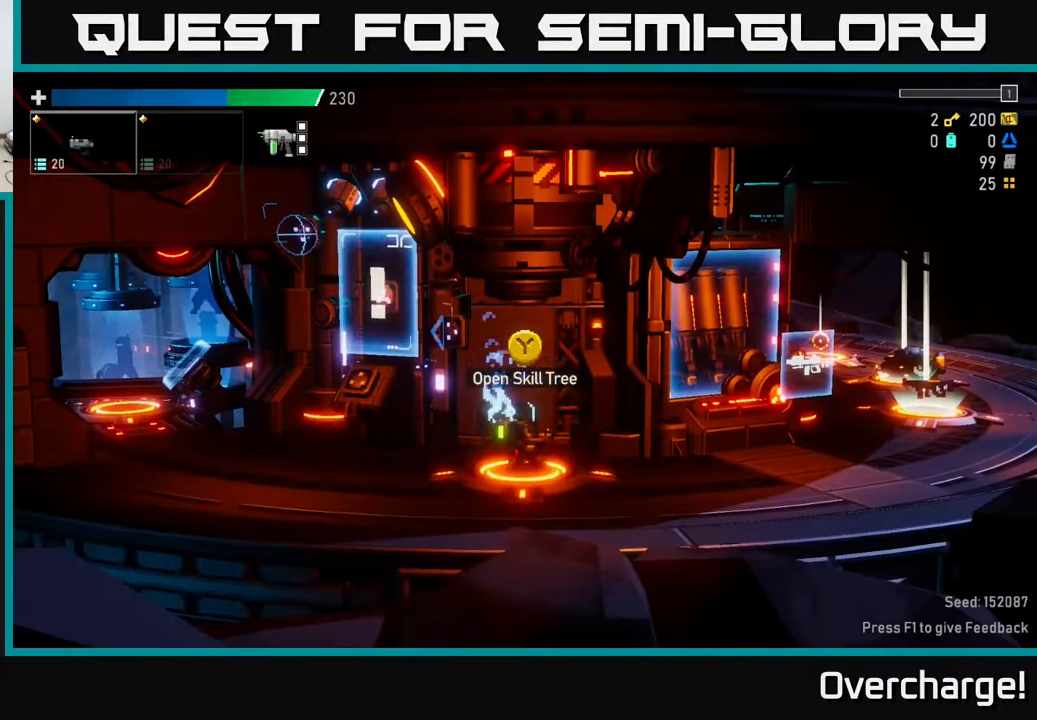
{"dt_ms": 500, "buttons": ["A"], "left_stick": "center"}
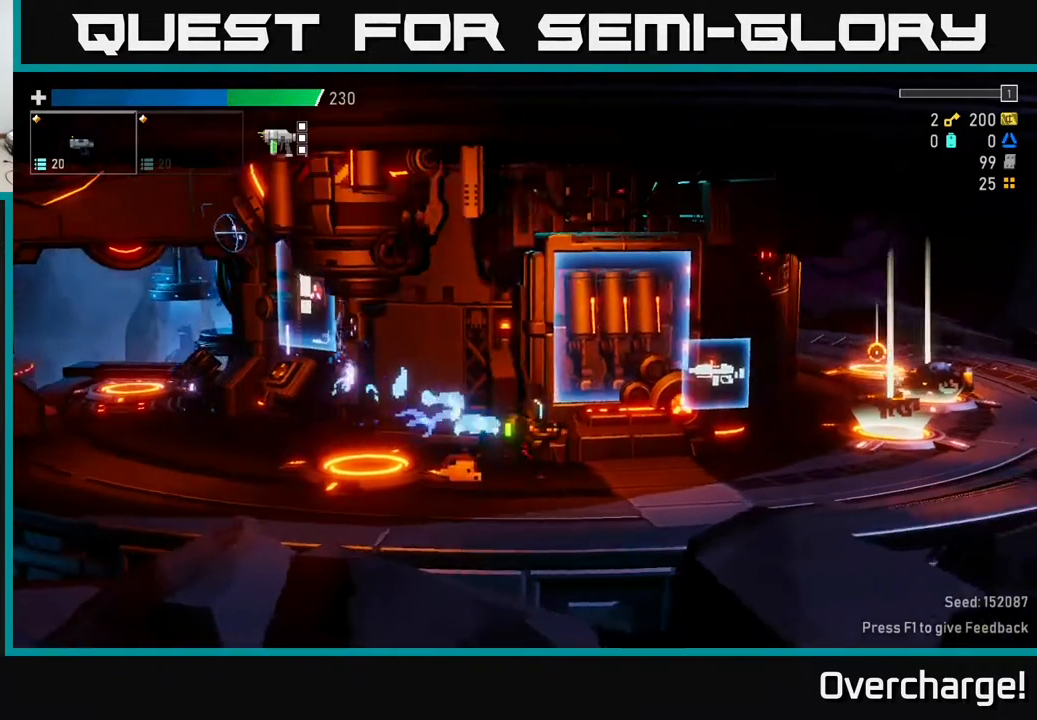
{"dt_ms": 500, "buttons": [], "left_stick": "left", "events": [[17, "X", "down"], [233, "X", "up"], [300, "A", "up"], [333, "left_stick", "left"]]}
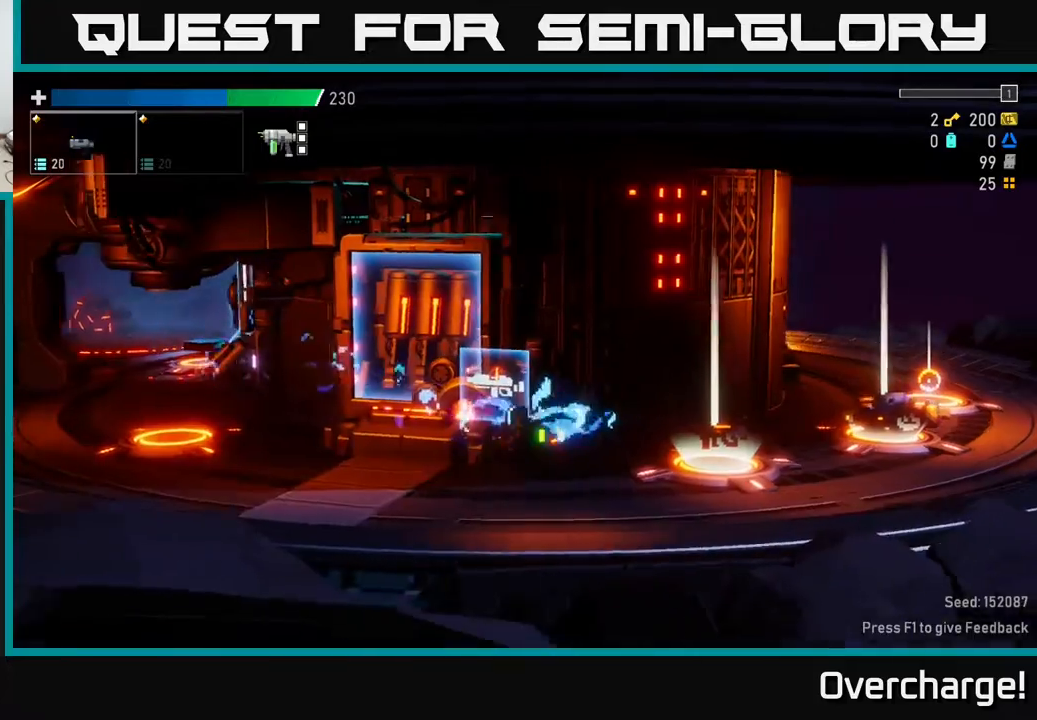
{"dt_ms": 1000, "buttons": [], "left_stick": "center"}
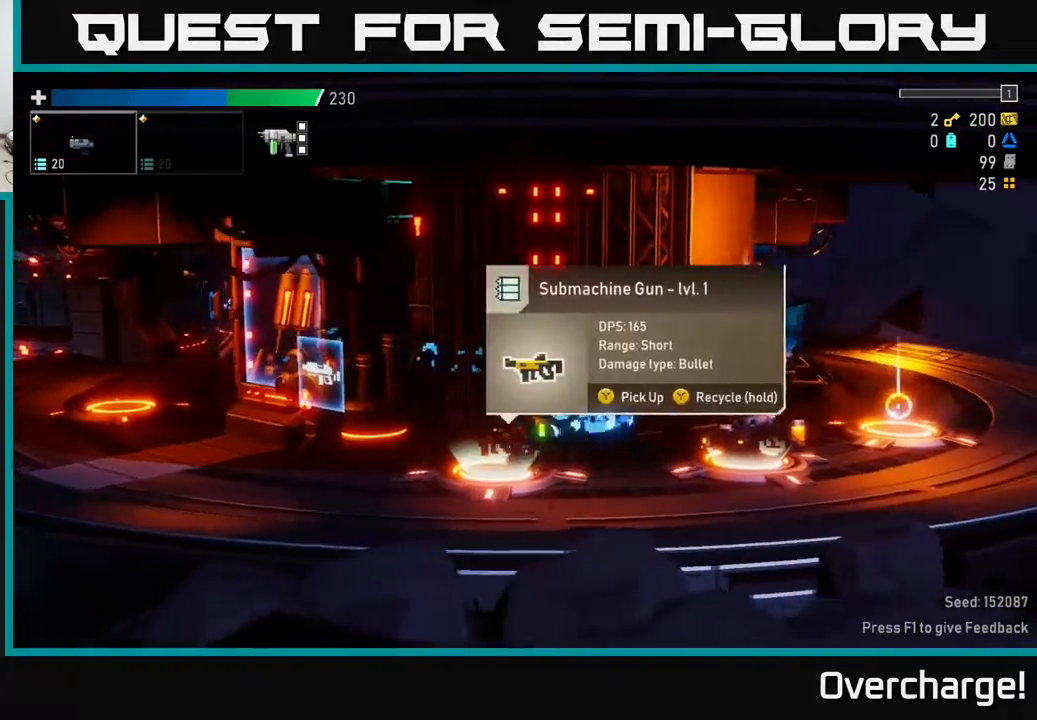
{"dt_ms": 1000, "buttons": [], "left_stick": "left"}
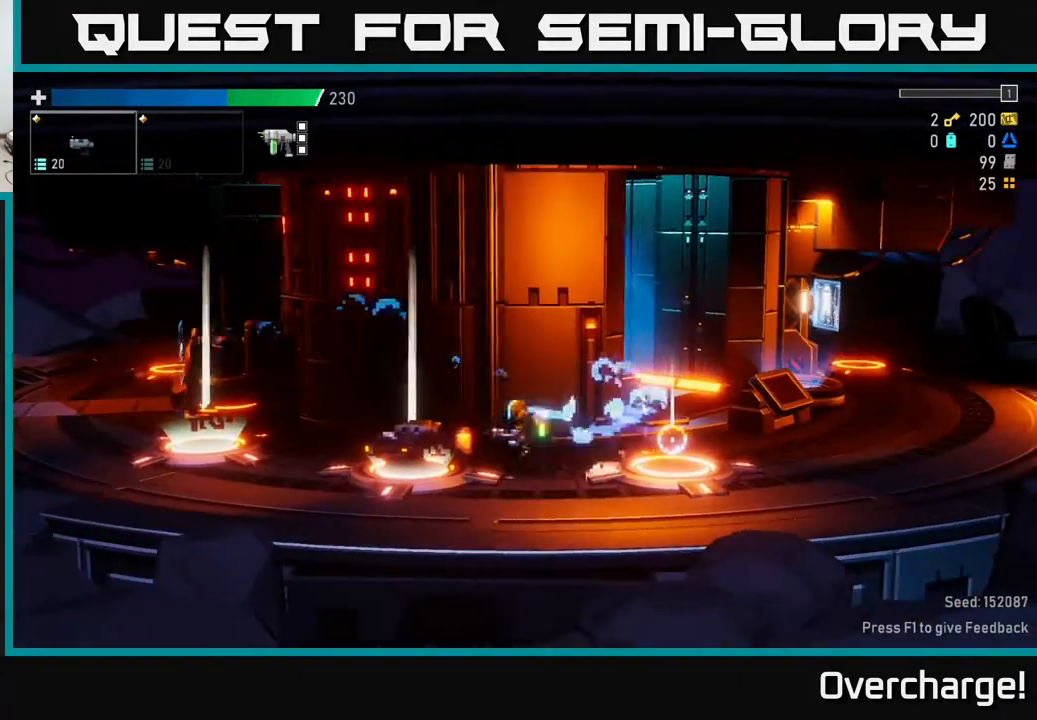
{"dt_ms": 500, "buttons": [], "left_stick": "left"}
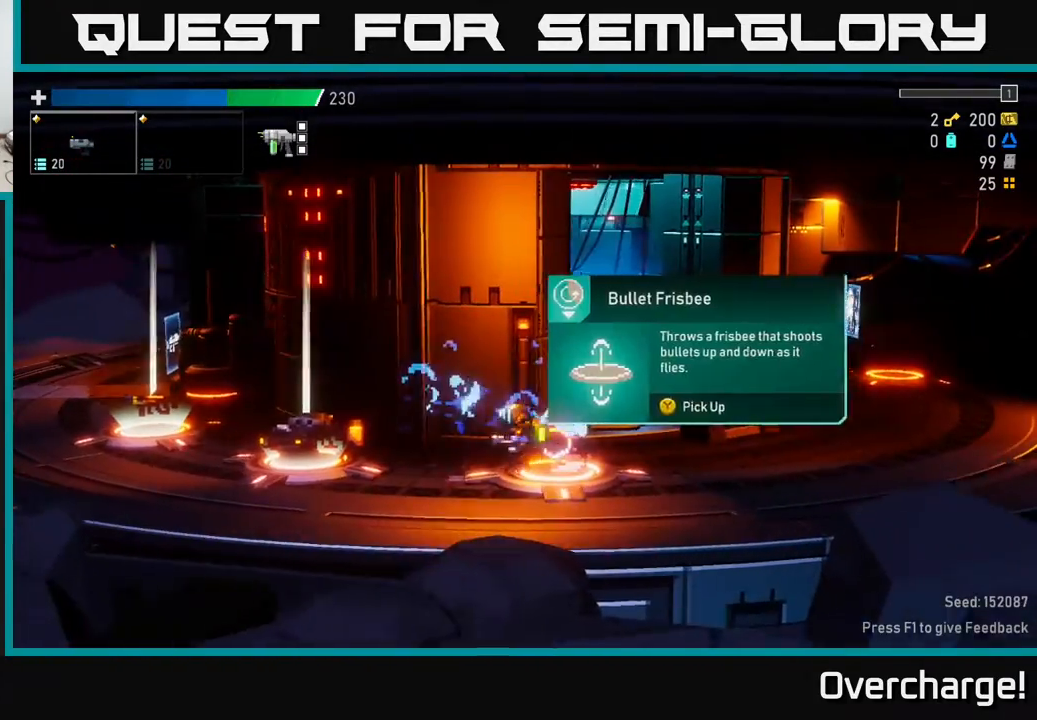
{"dt_ms": 500, "buttons": ["A", "X"], "left_stick": "left", "events": [[433, "A", "down"], [500, "X", "down"]]}
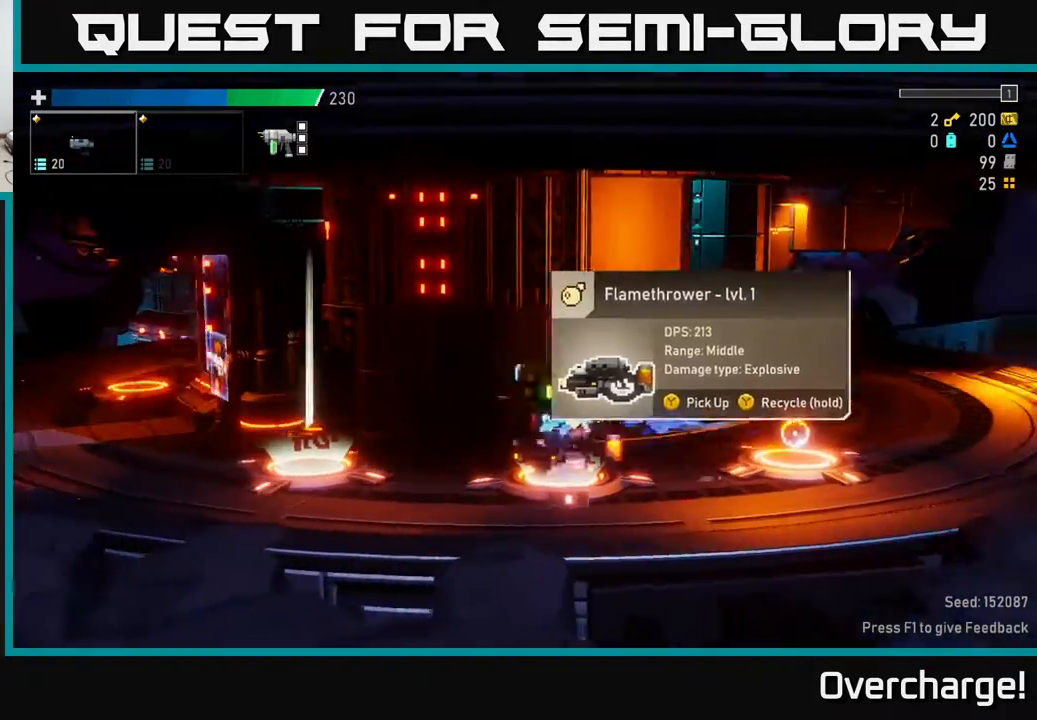
{"dt_ms": 500, "buttons": [], "left_stick": "left", "events": [[267, "A", "up"], [267, "X", "up"]]}